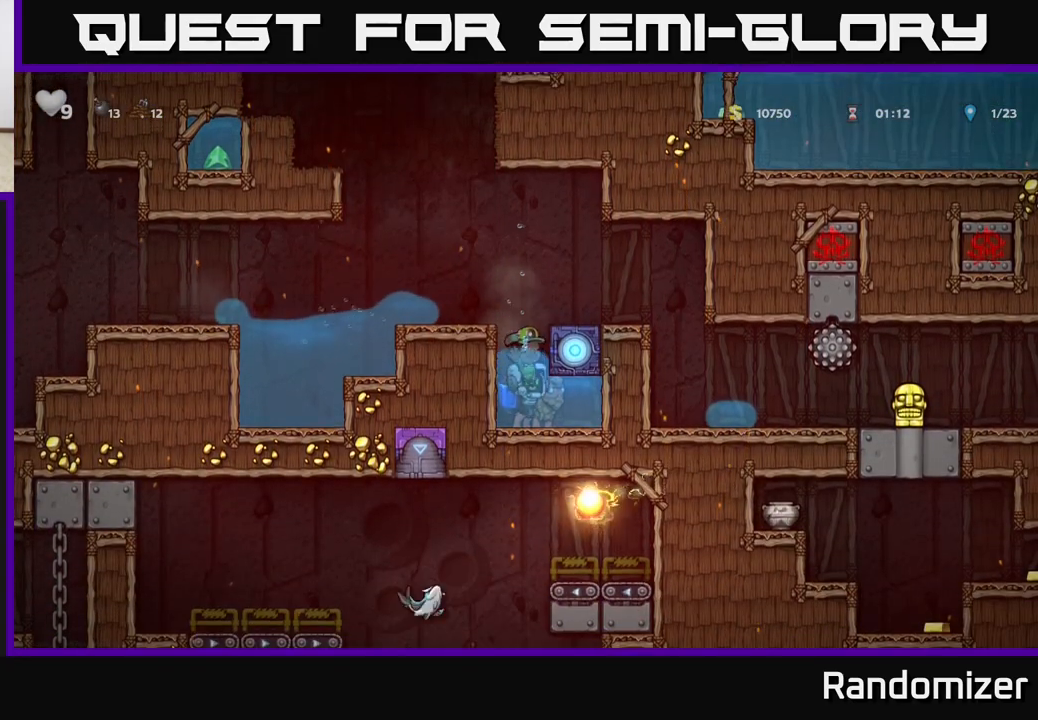
Gameplay with a controller (Xbox layout); each line is a JSON object with the inputs held at the frame after it. "events" lists button and stick changes between this image and that frame as [ms after this image, input, new state], when the widget could be followed in between. Not read: right_stick.
{"buttons": ["A"], "left_stick": "center", "events": [[250, "A", "down"], [417, "A", "up"], [467, "A", "down"]]}
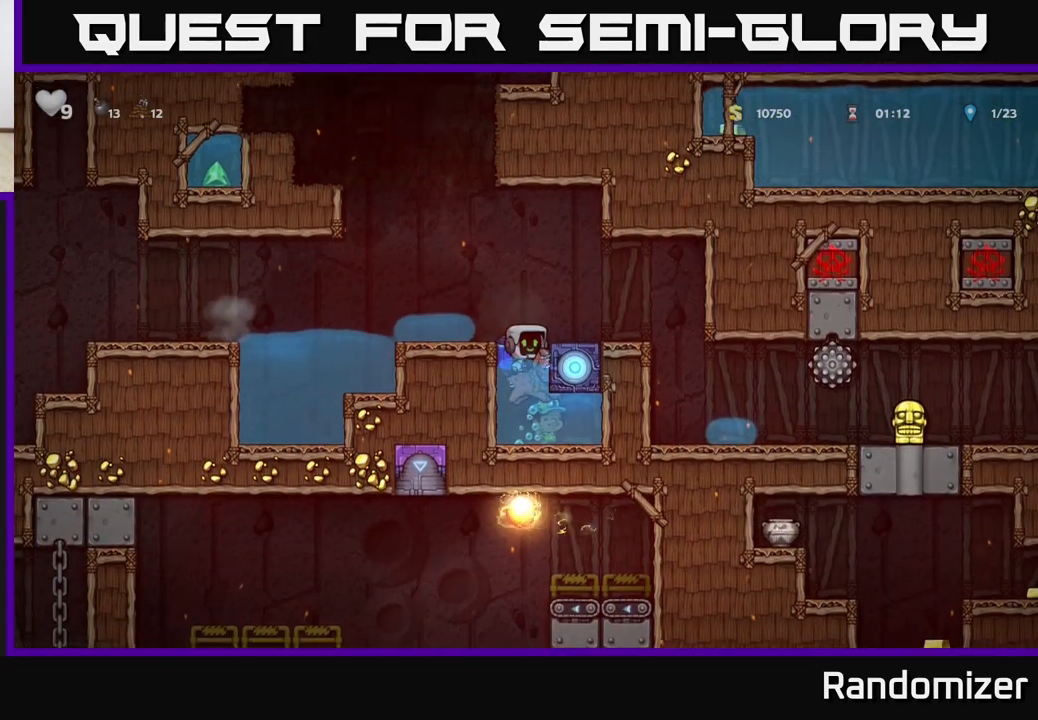
{"buttons": [], "left_stick": "right", "events": [[133, "A", "up"], [183, "A", "down"], [267, "left_stick", "right"], [467, "A", "up"]]}
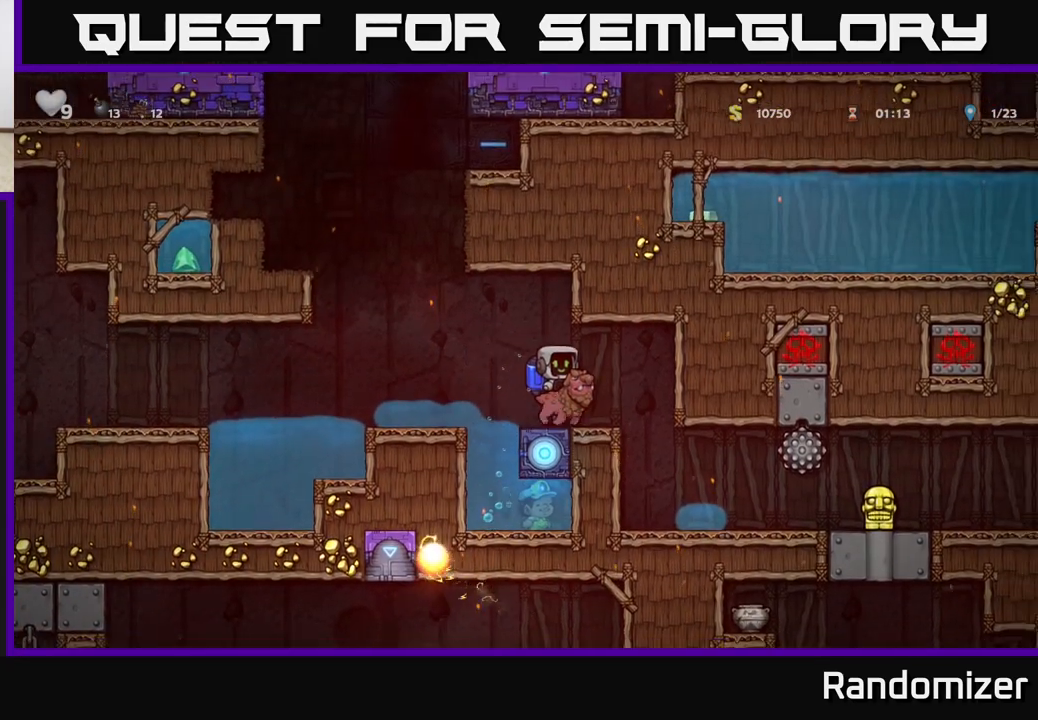
{"buttons": [], "left_stick": "down", "events": [[67, "left_stick", "center"], [183, "left_stick", "left"], [333, "left_stick", "center"], [433, "left_stick", "down"]]}
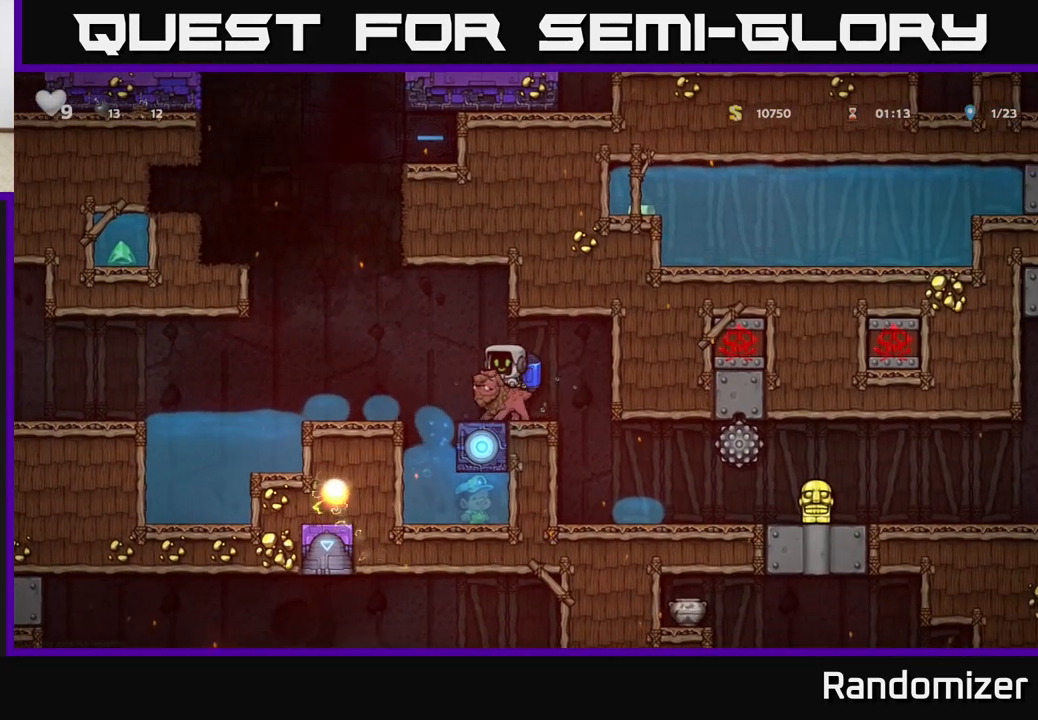
{"buttons": [], "left_stick": "center", "events": [[33, "A", "down"], [100, "A", "up"], [133, "left_stick", "right"], [333, "left_stick", "center"]]}
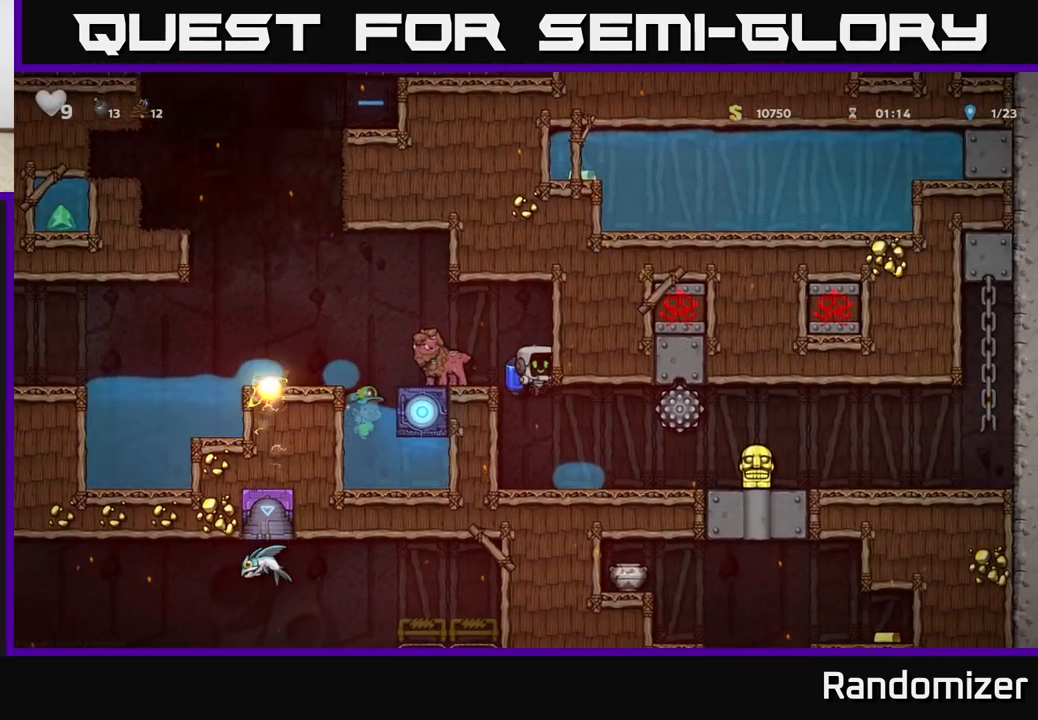
{"buttons": [], "left_stick": "center", "events": [[267, "left_stick", "right"], [500, "left_stick", "center"]]}
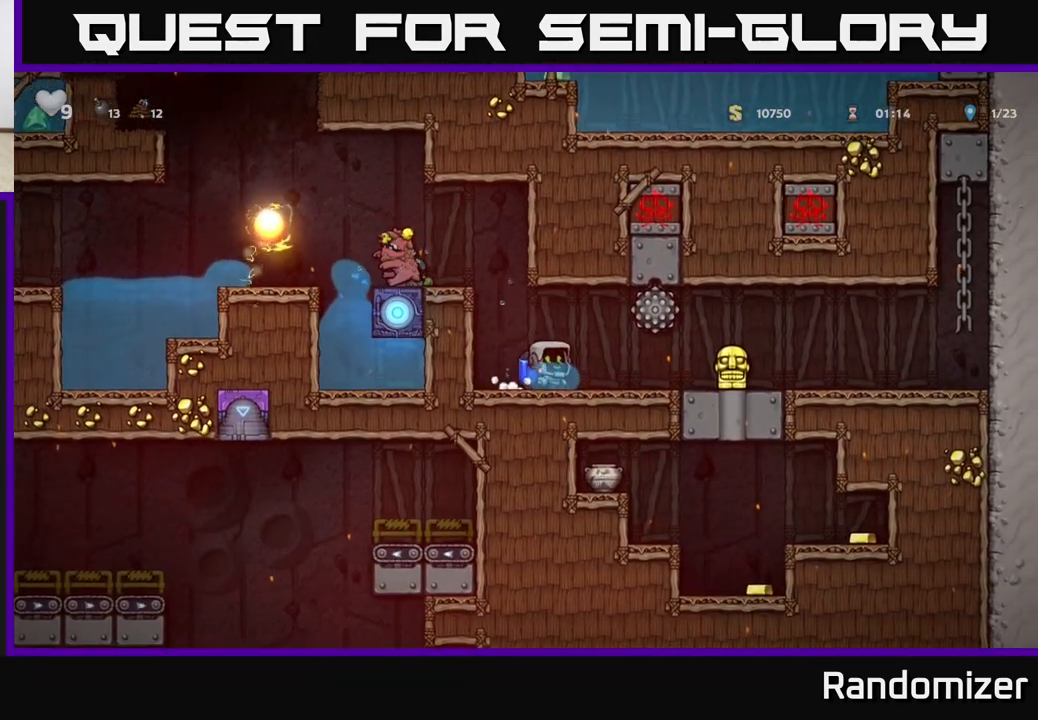
{"buttons": [], "left_stick": "center", "events": []}
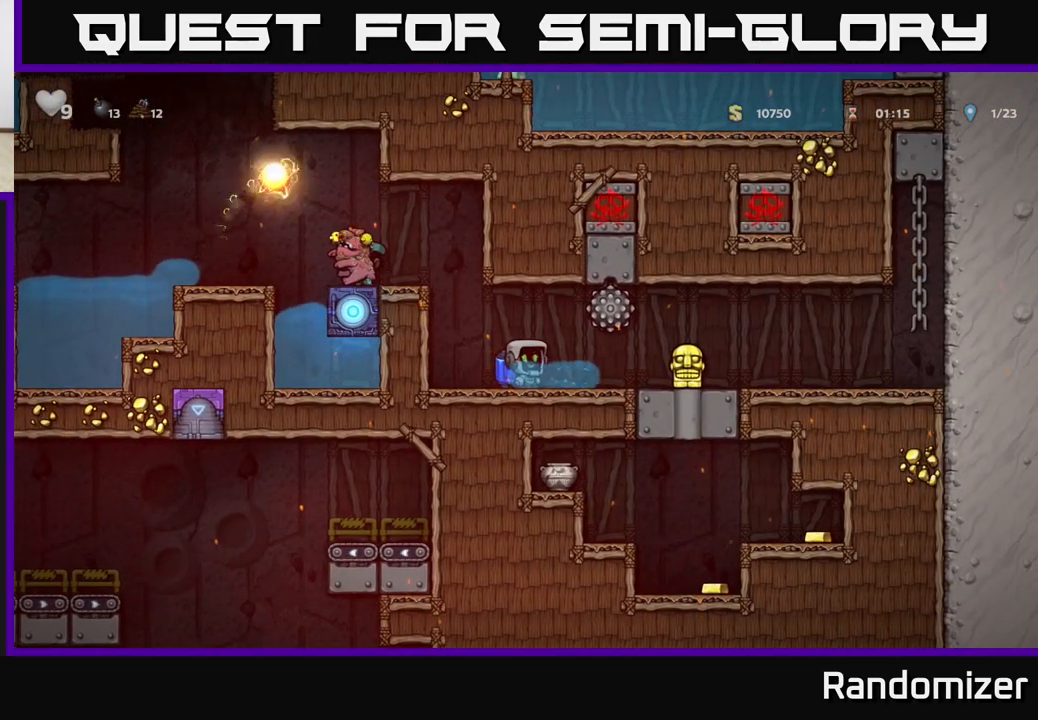
{"buttons": [], "left_stick": "left", "events": [[167, "left_stick", "right"], [300, "left_stick", "center"], [350, "left_stick", "left"]]}
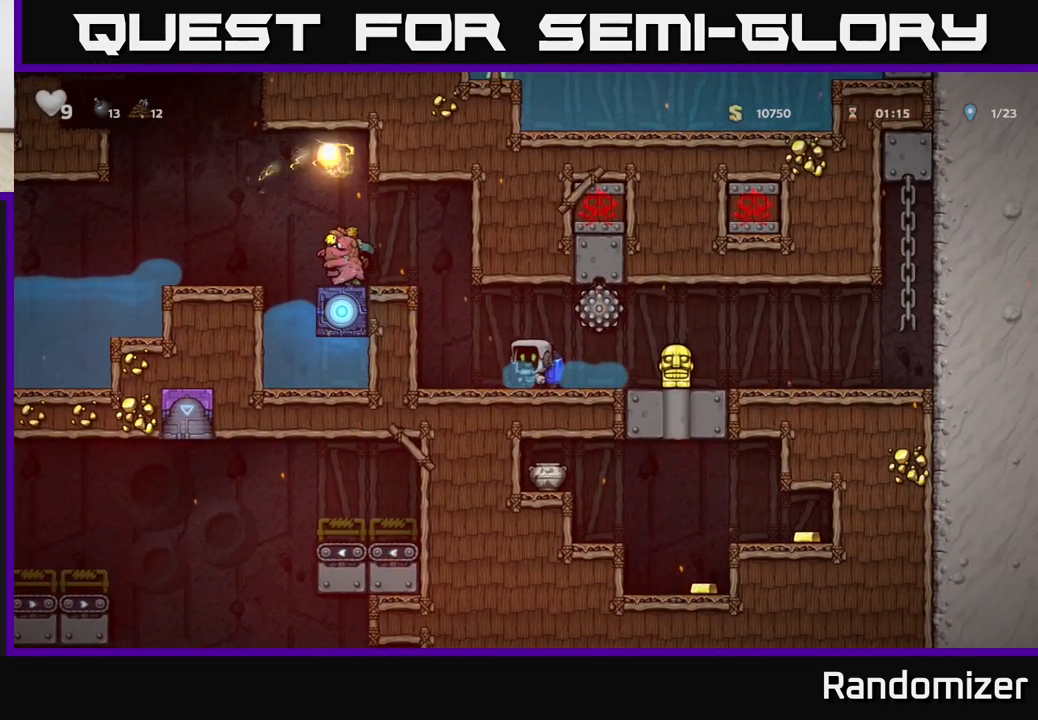
{"buttons": [], "left_stick": "center", "events": [[150, "left_stick", "center"]]}
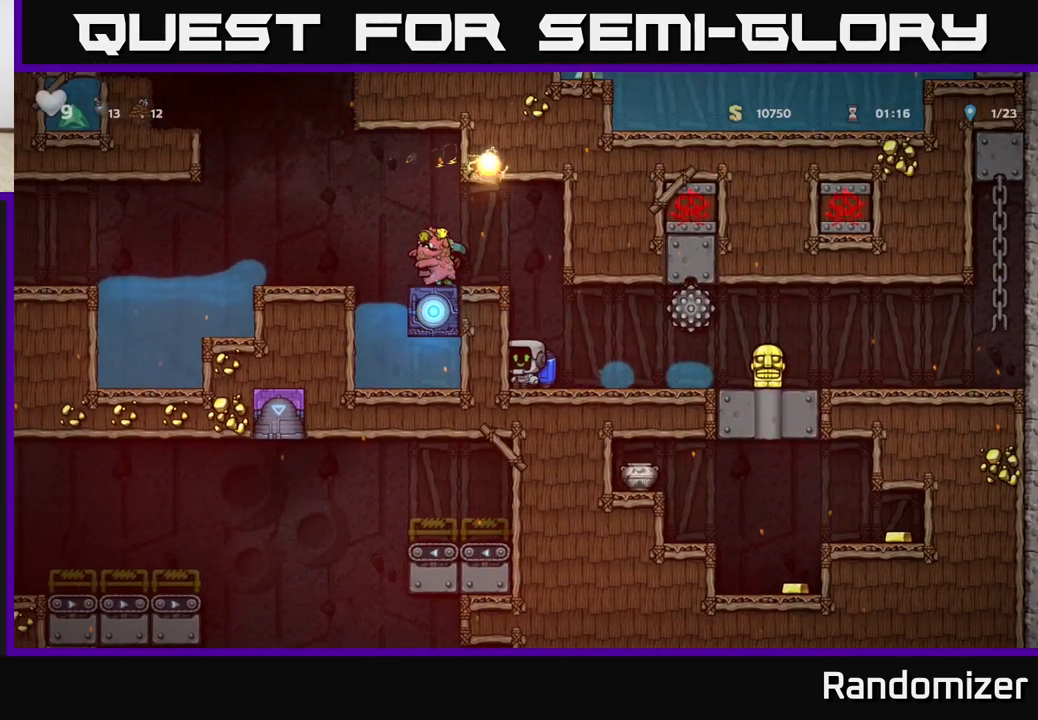
{"buttons": [], "left_stick": "center", "events": []}
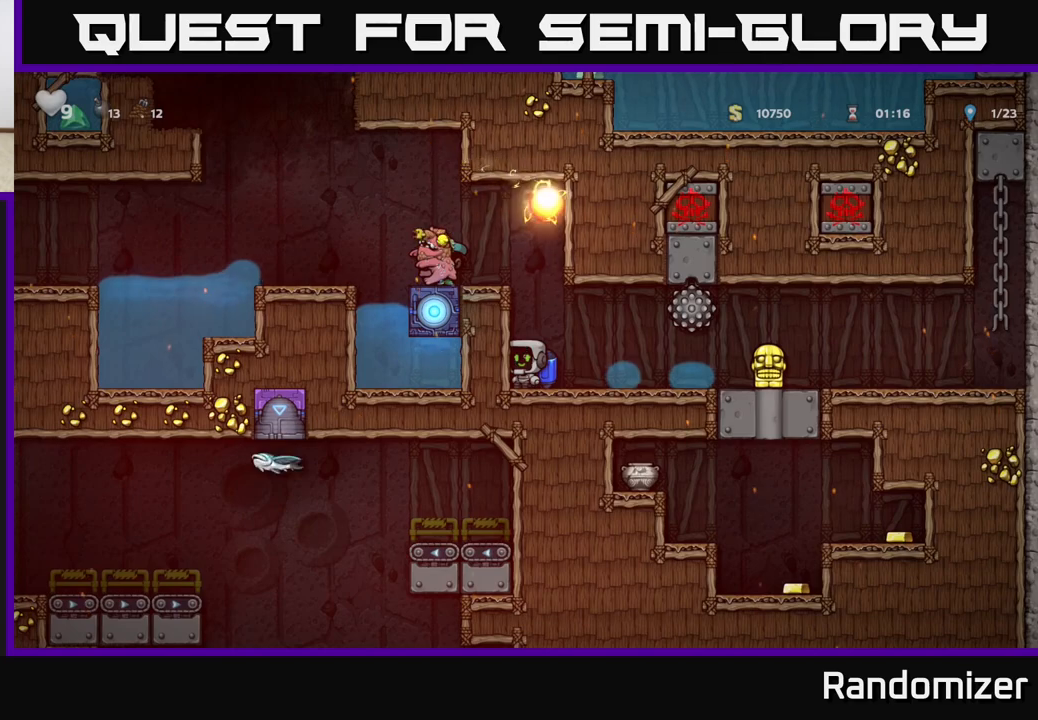
{"buttons": ["A"], "left_stick": "center", "events": [[300, "A", "down"], [400, "A", "up"], [483, "A", "down"]]}
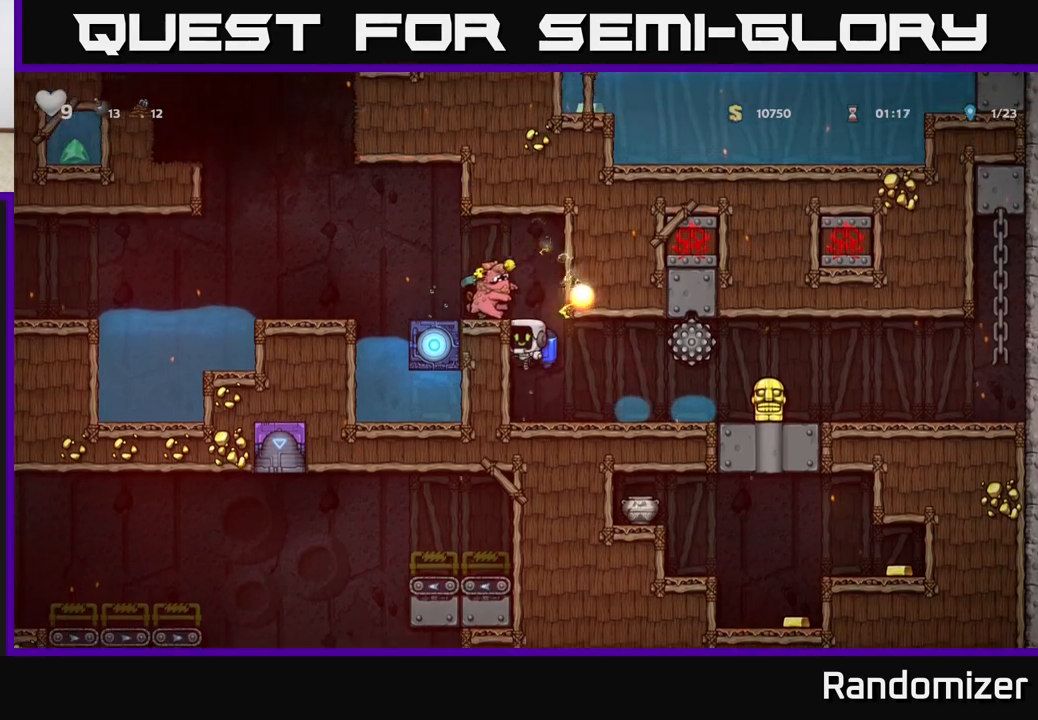
{"buttons": ["A"], "left_stick": "center", "events": []}
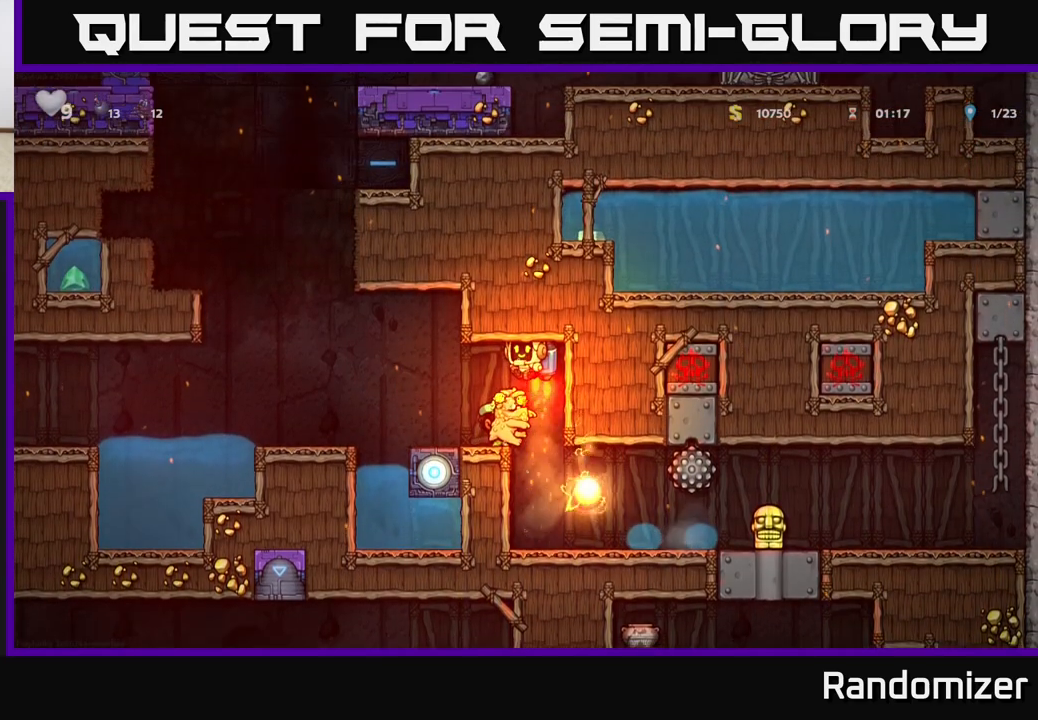
{"buttons": [], "left_stick": "center", "events": [[33, "A", "up"], [50, "left_stick", "left"], [150, "left_stick", "center"], [233, "left_stick", "right"], [350, "left_stick", "center"]]}
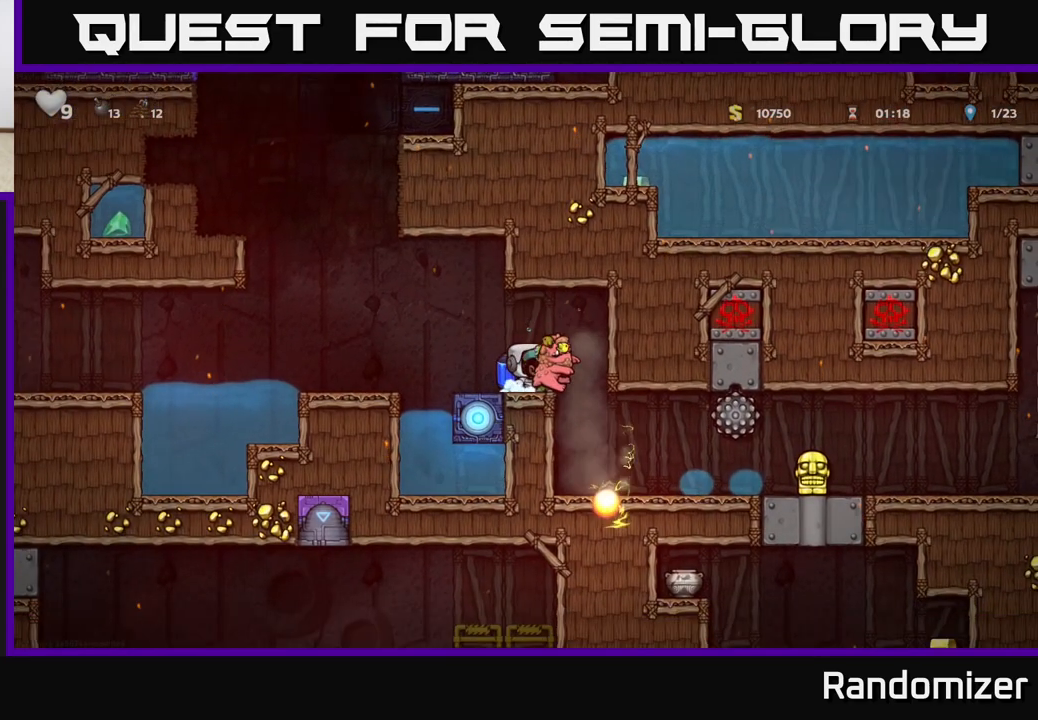
{"buttons": [], "left_stick": "right", "events": [[50, "left_stick", "right"], [183, "left_stick", "center"], [400, "left_stick", "right"]]}
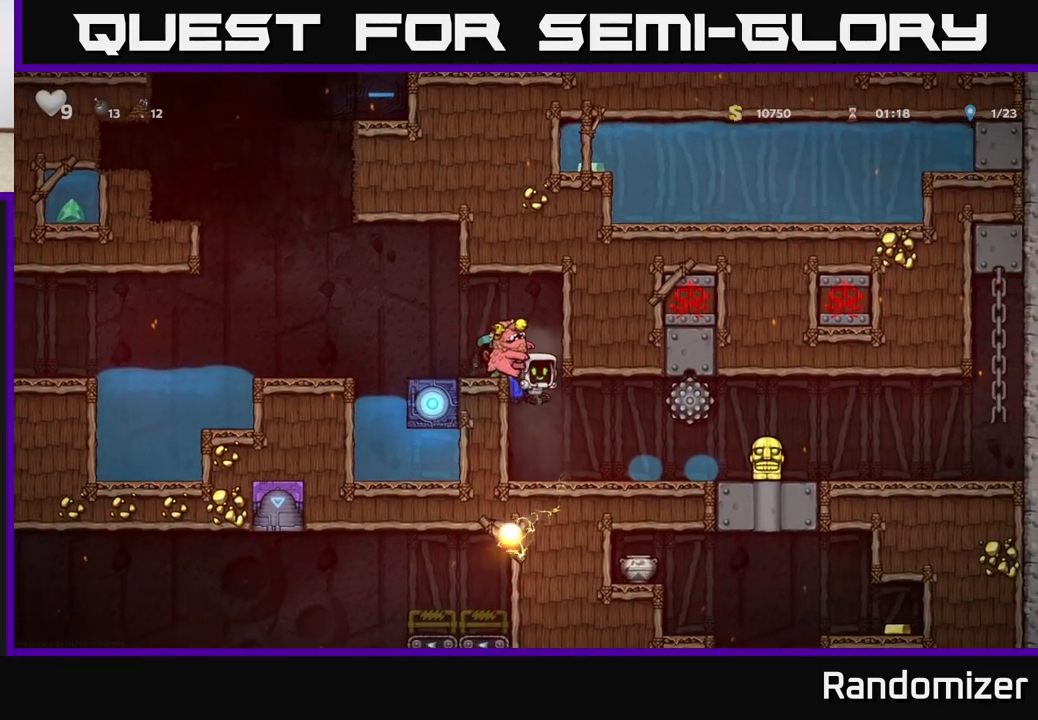
{"buttons": [], "left_stick": "right", "events": []}
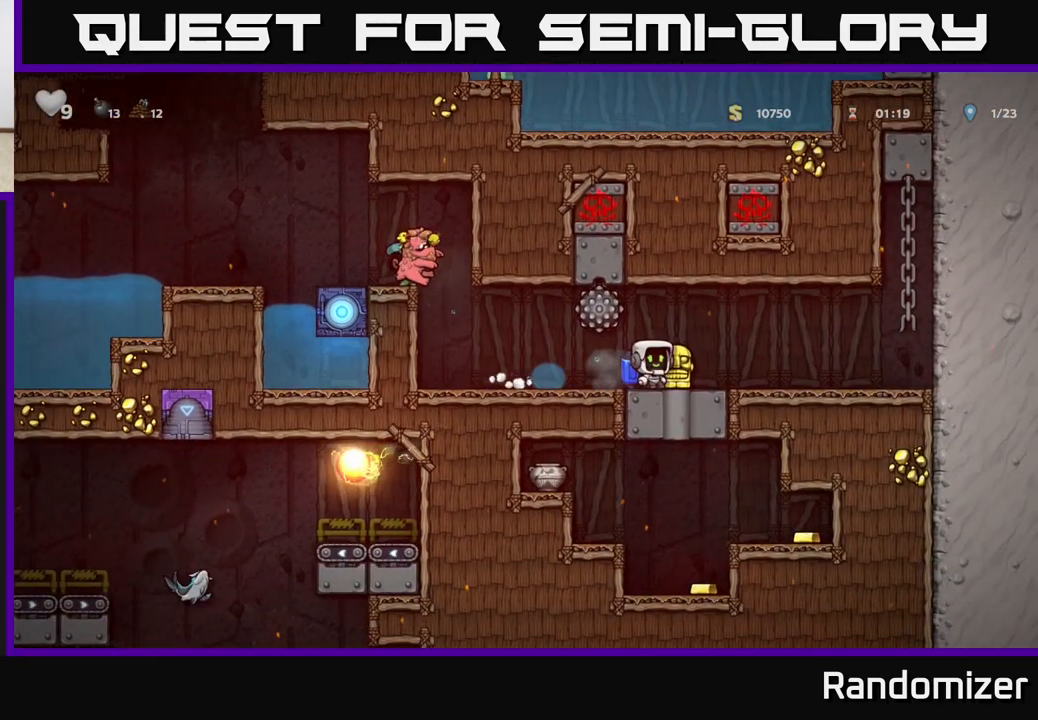
{"buttons": [], "left_stick": "center", "events": [[400, "left_stick", "center"]]}
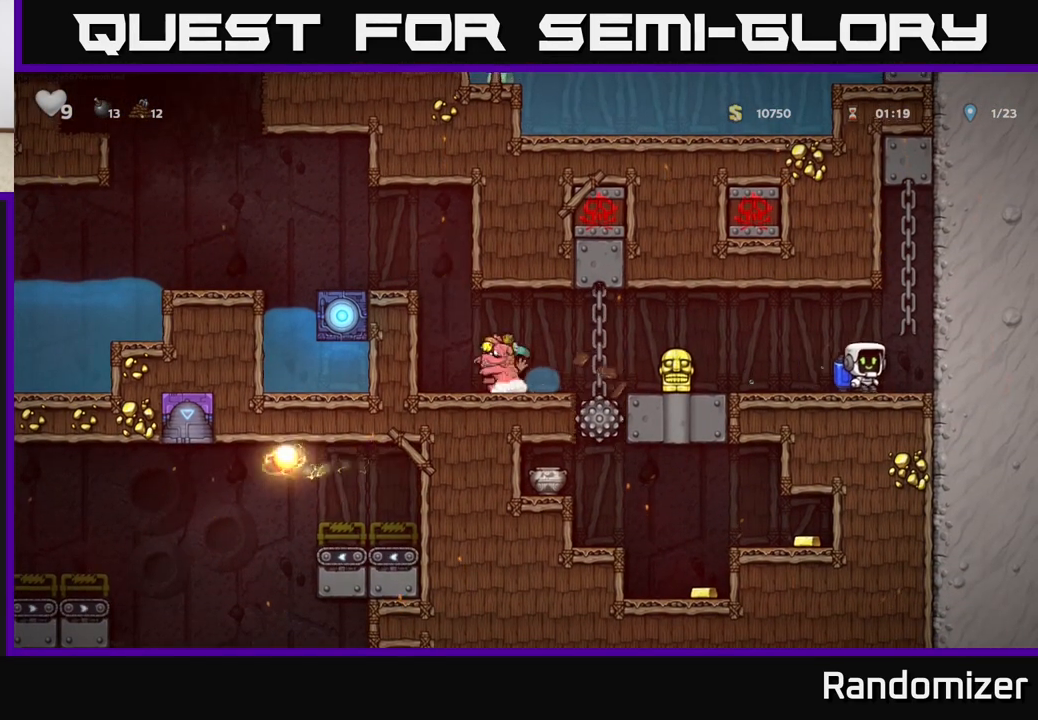
{"buttons": [], "left_stick": "center", "events": []}
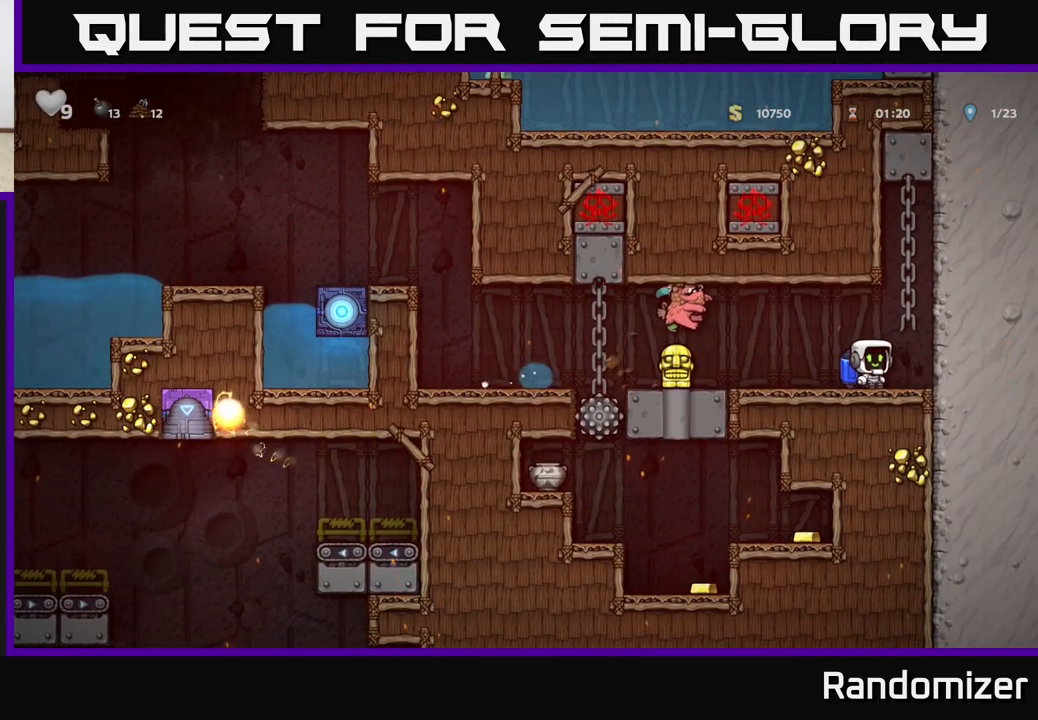
{"buttons": [], "left_stick": "center", "events": []}
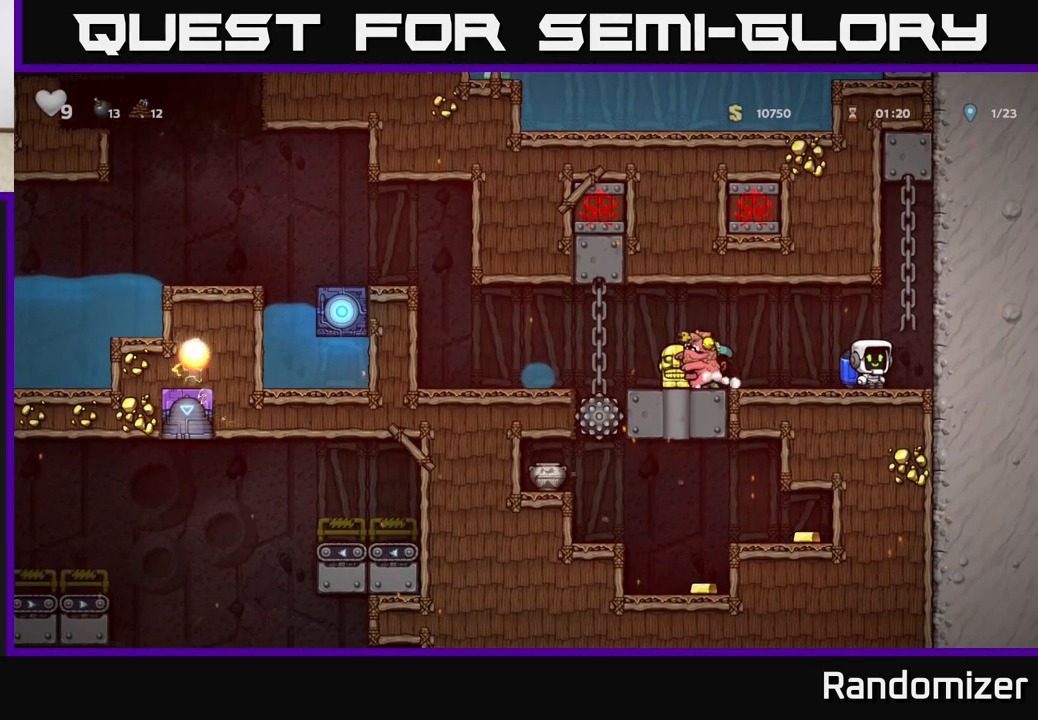
{"buttons": [], "left_stick": "center", "events": [[33, "left_stick", "left"], [217, "left_stick", "center"]]}
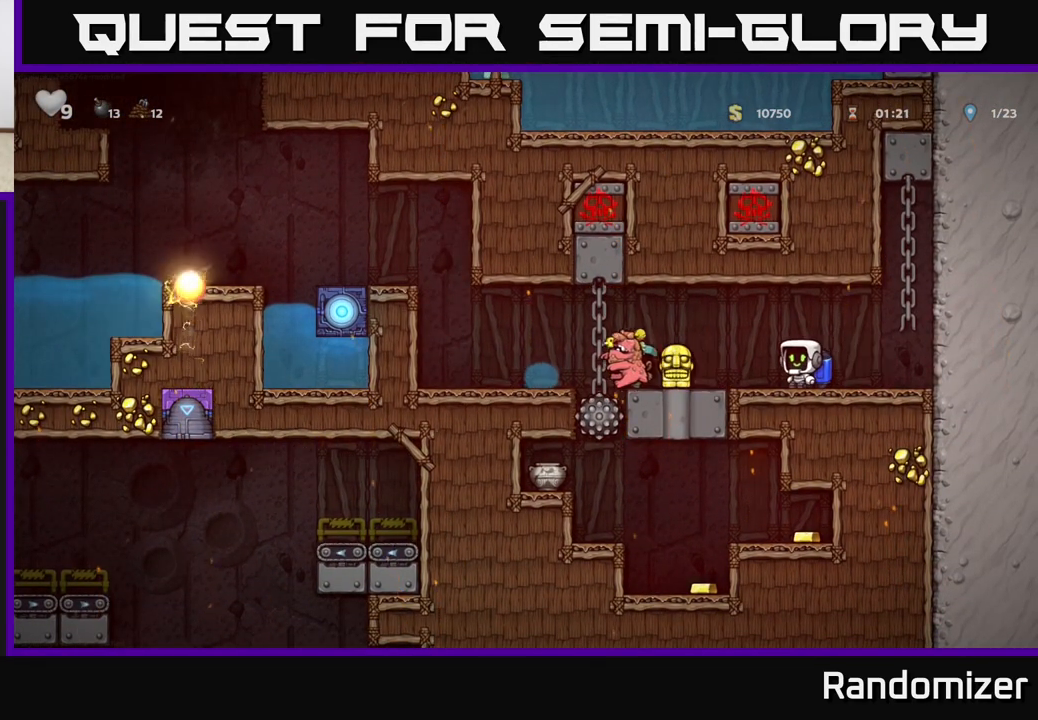
{"buttons": [], "left_stick": "center", "events": [[150, "left_stick", "right"], [400, "left_stick", "center"]]}
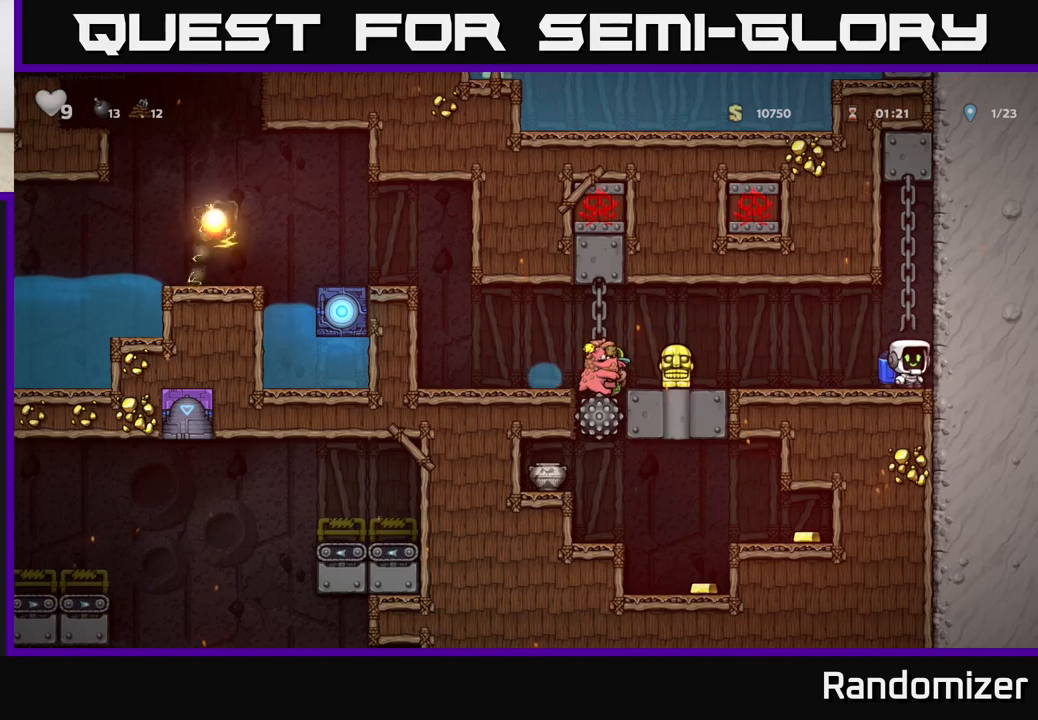
{"buttons": [], "left_stick": "center", "events": []}
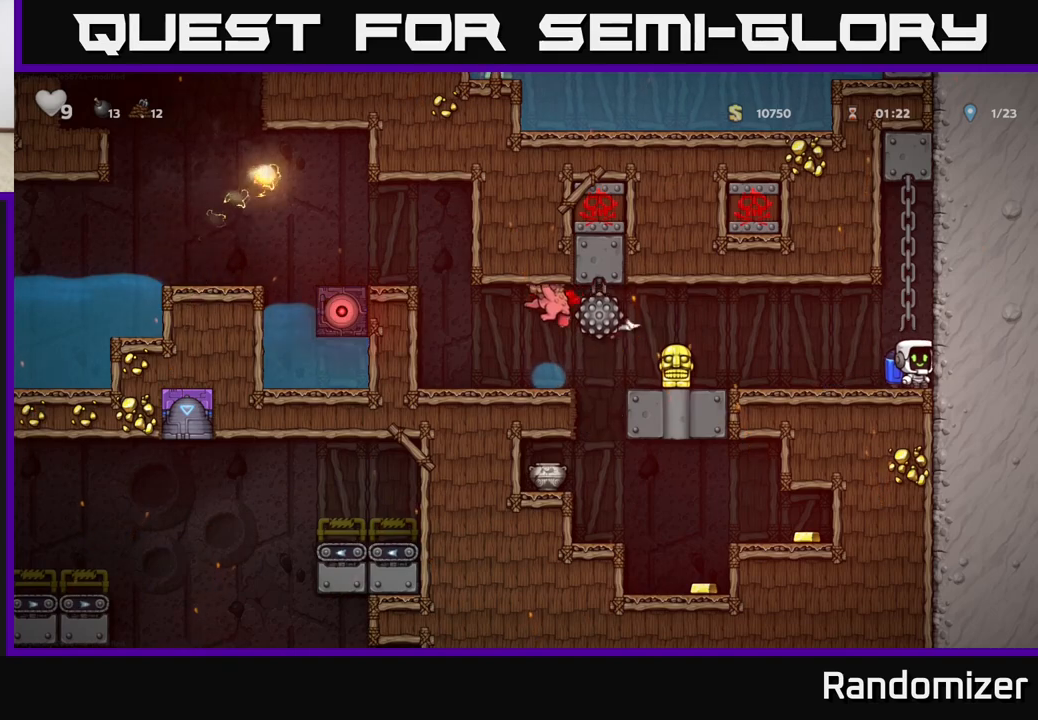
{"buttons": [], "left_stick": "center", "events": []}
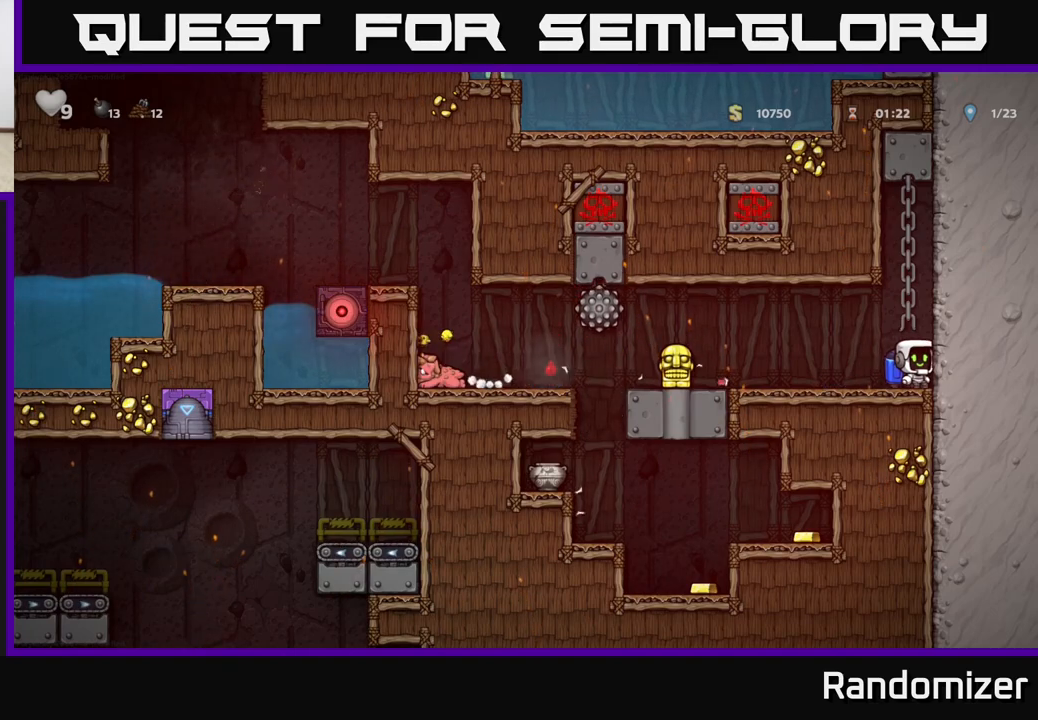
{"buttons": [], "left_stick": "center", "events": []}
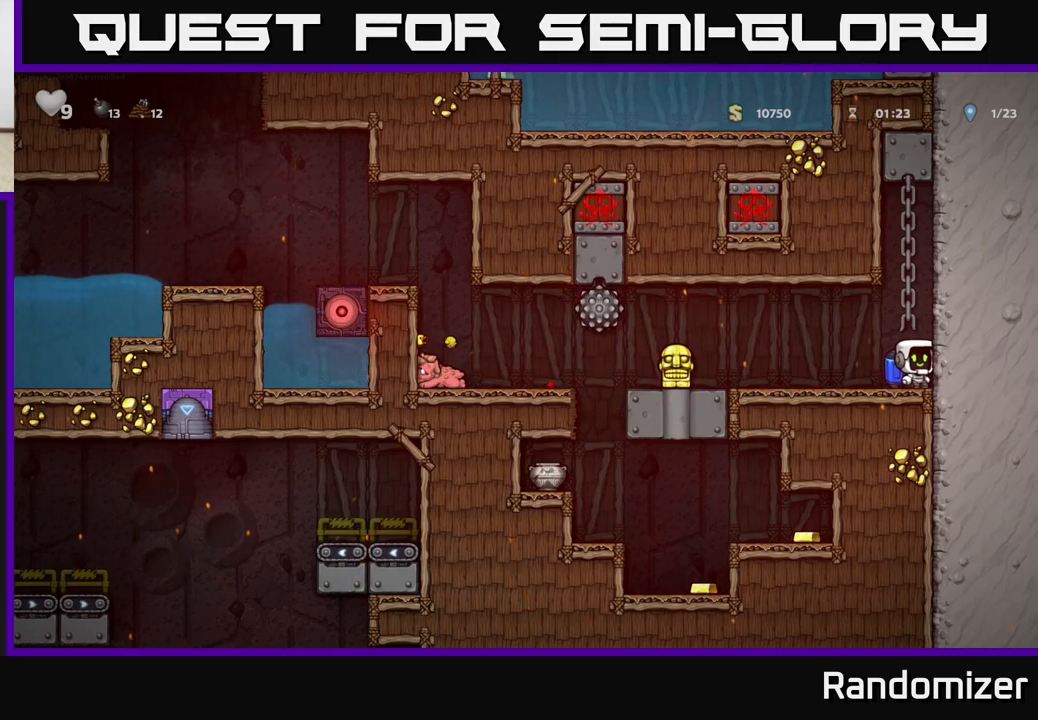
{"buttons": [], "left_stick": "left", "events": [[250, "left_stick", "left"]]}
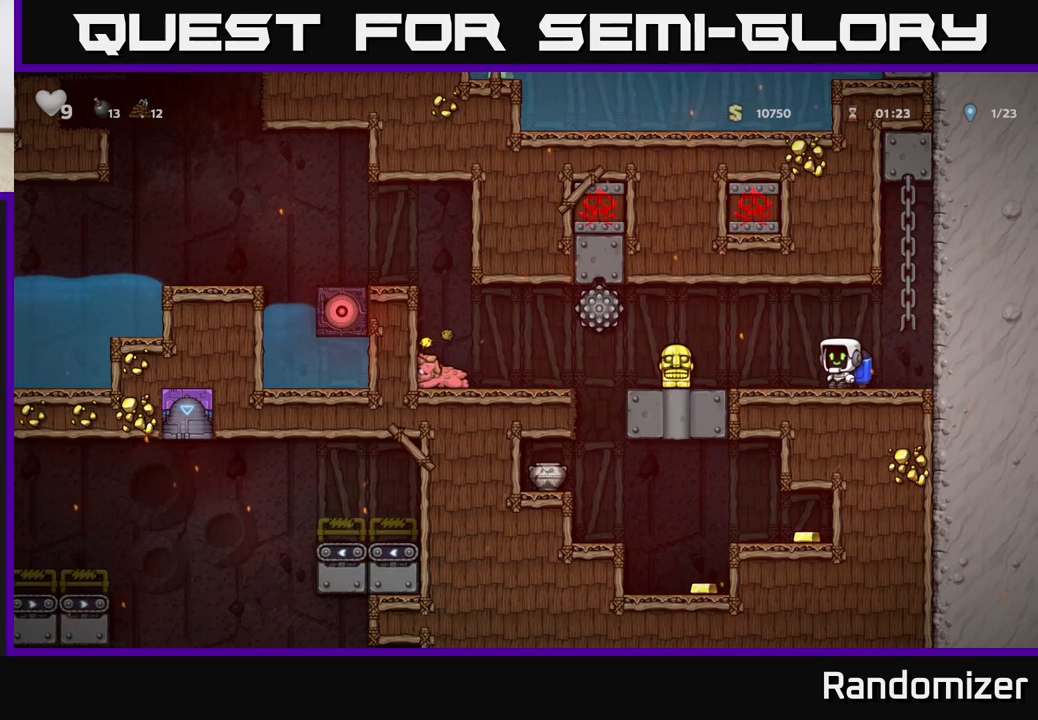
{"buttons": [], "left_stick": "left", "events": [[250, "left_stick", "down-left"], [333, "X", "down"], [400, "left_stick", "left"], [417, "X", "up"]]}
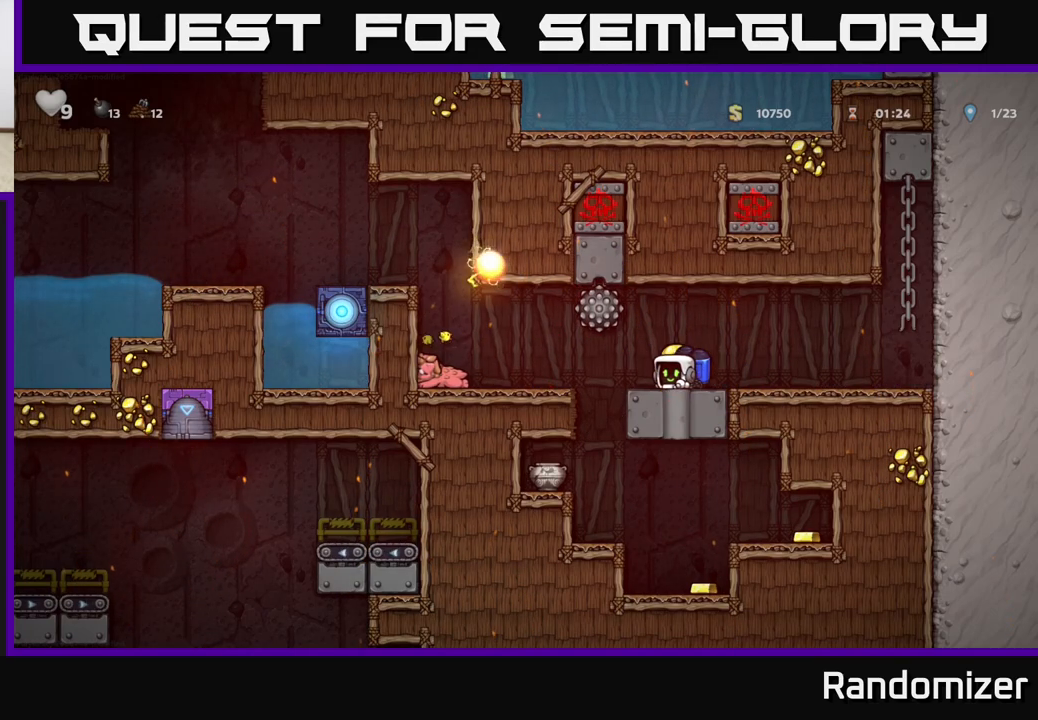
{"buttons": [], "left_stick": "right", "events": [[333, "left_stick", "right"]]}
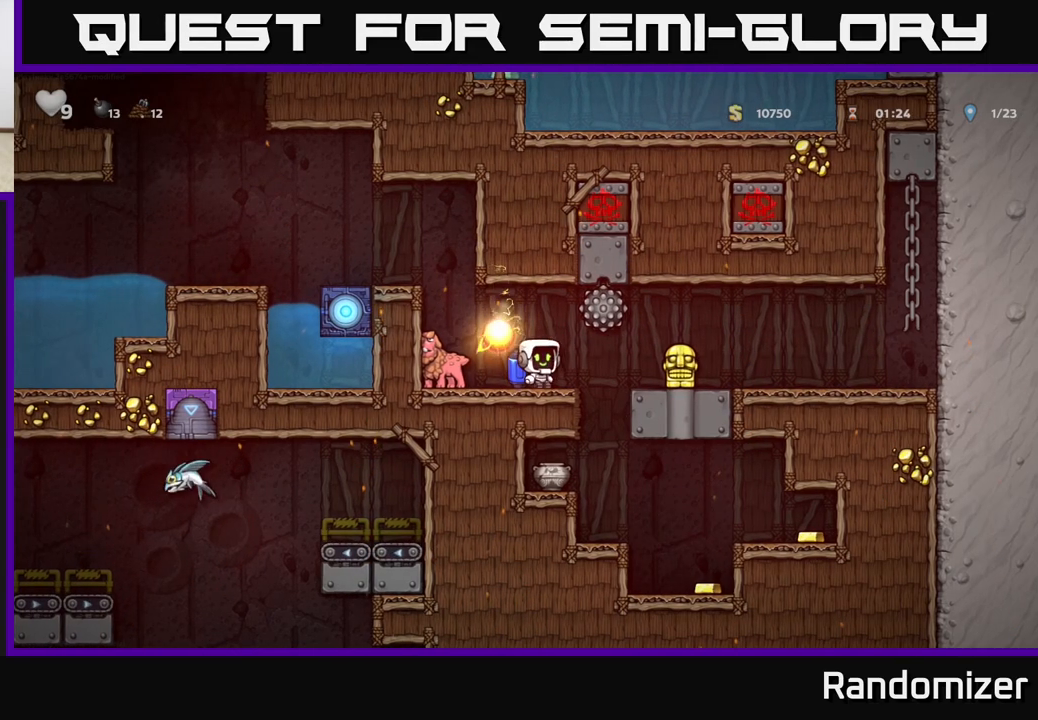
{"buttons": [], "left_stick": "center", "events": [[417, "left_stick", "center"]]}
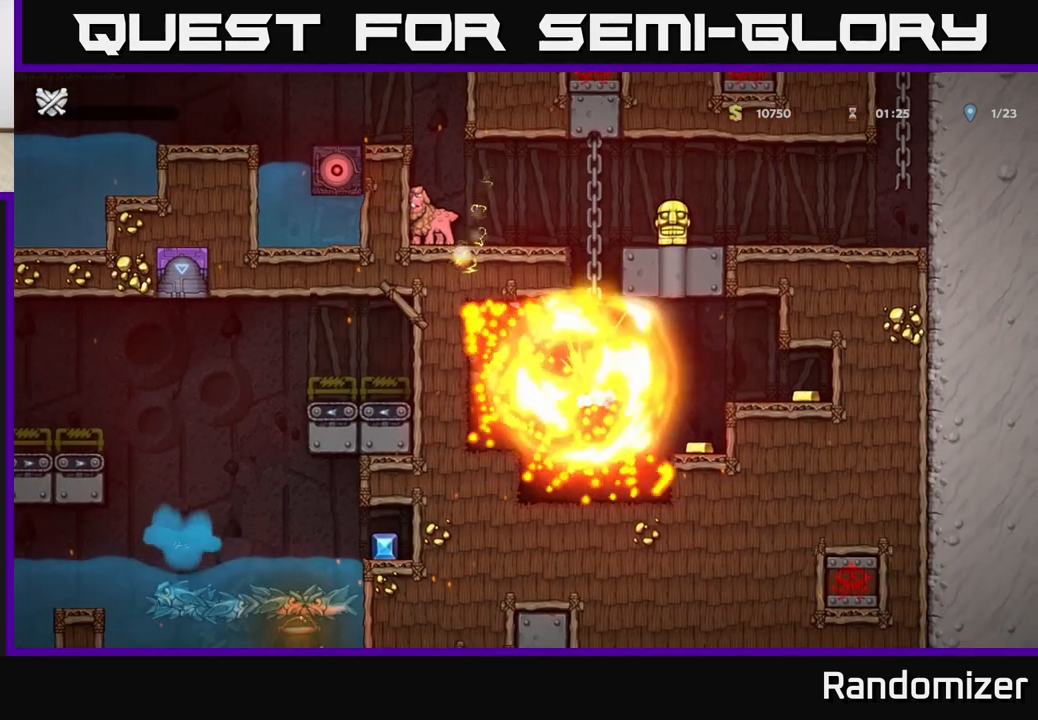
{"buttons": [], "left_stick": "center", "events": [[33, "left_stick", "right"], [467, "left_stick", "center"]]}